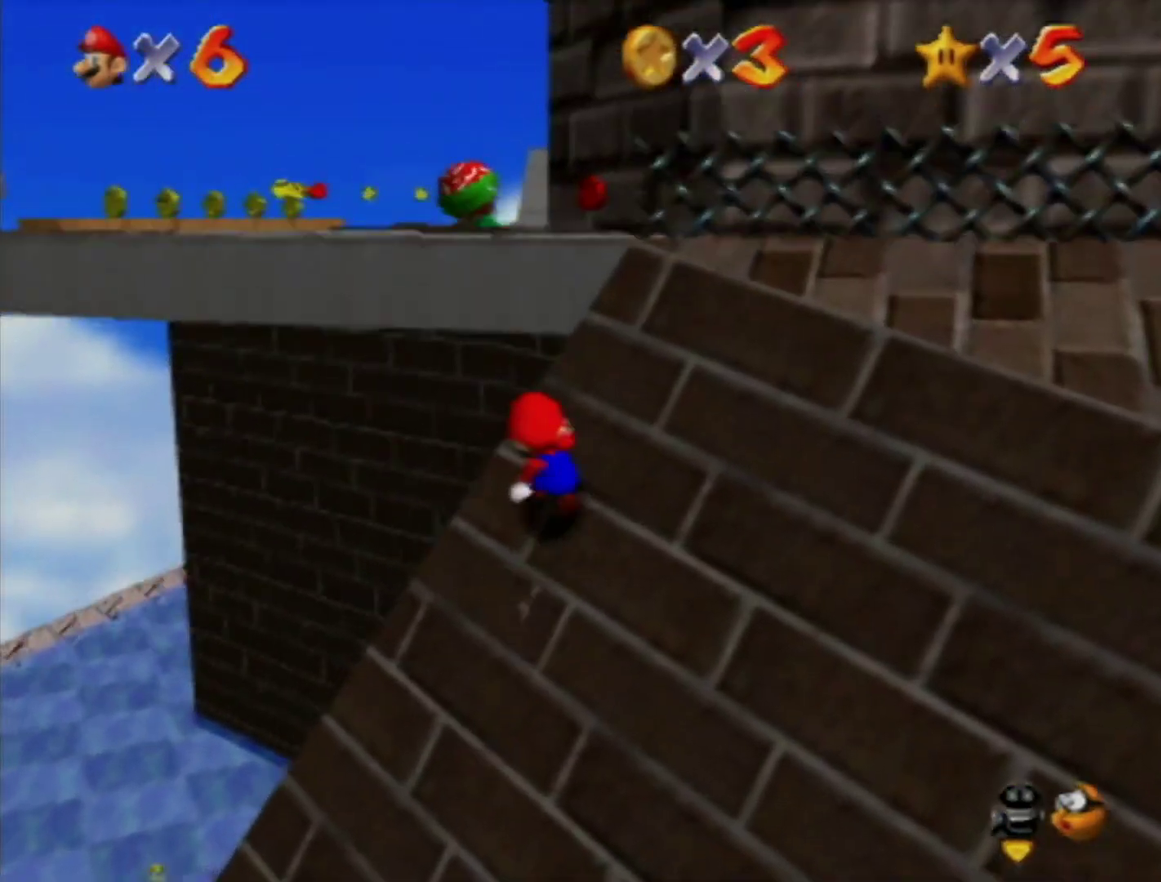
Gameplay with a controller (Nintendo layout); each line is a JSON object with the inputs held at the frame after it. "events" lists button and stick changes between this image and that frame as [ms after this image, input, new state], when the widget could be followed in between. Not read: L3 R3.
{"buttons": [], "left_stick": "up-left", "events": [[50, "A", "down"], [50, "B", "down"], [183, "A", "up"], [183, "B", "up"]]}
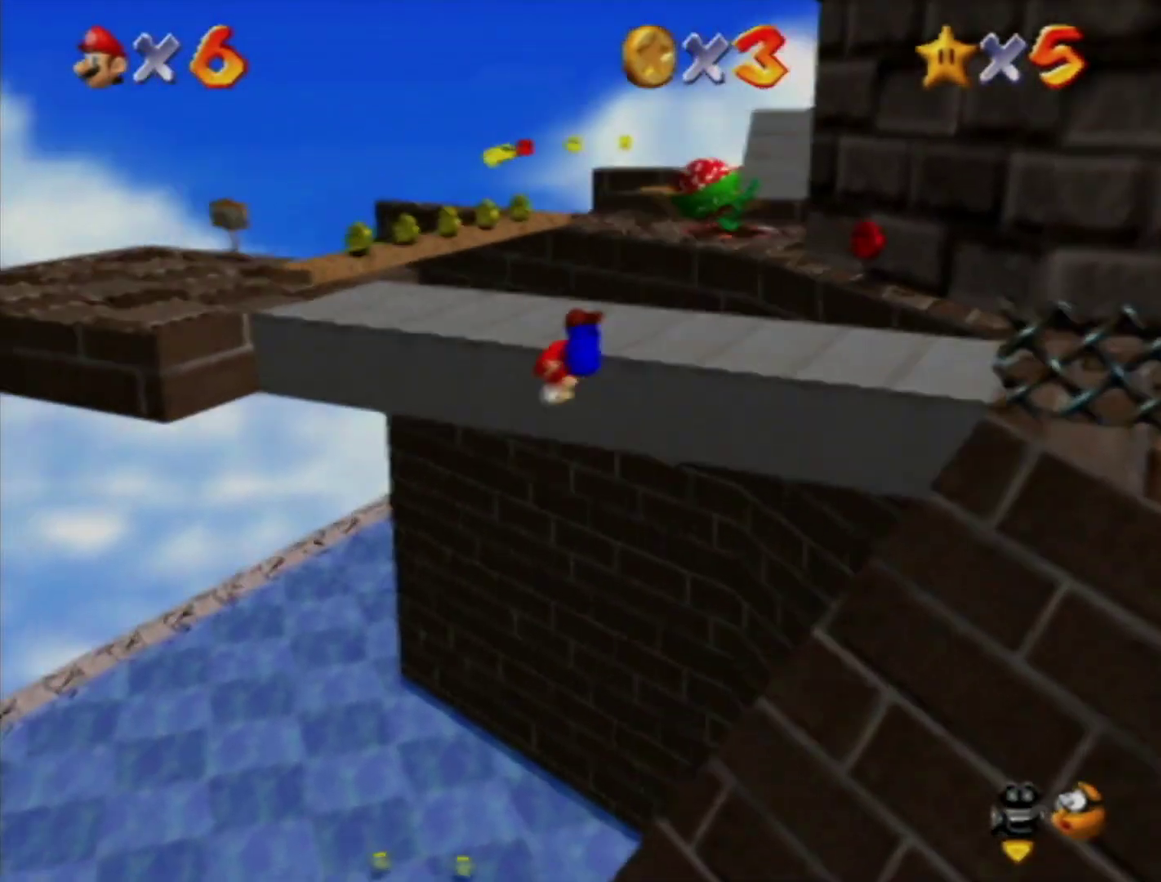
{"buttons": [], "left_stick": "up-left", "events": [[17, "B", "down"], [50, "A", "down"], [83, "B", "up"], [150, "A", "up"]]}
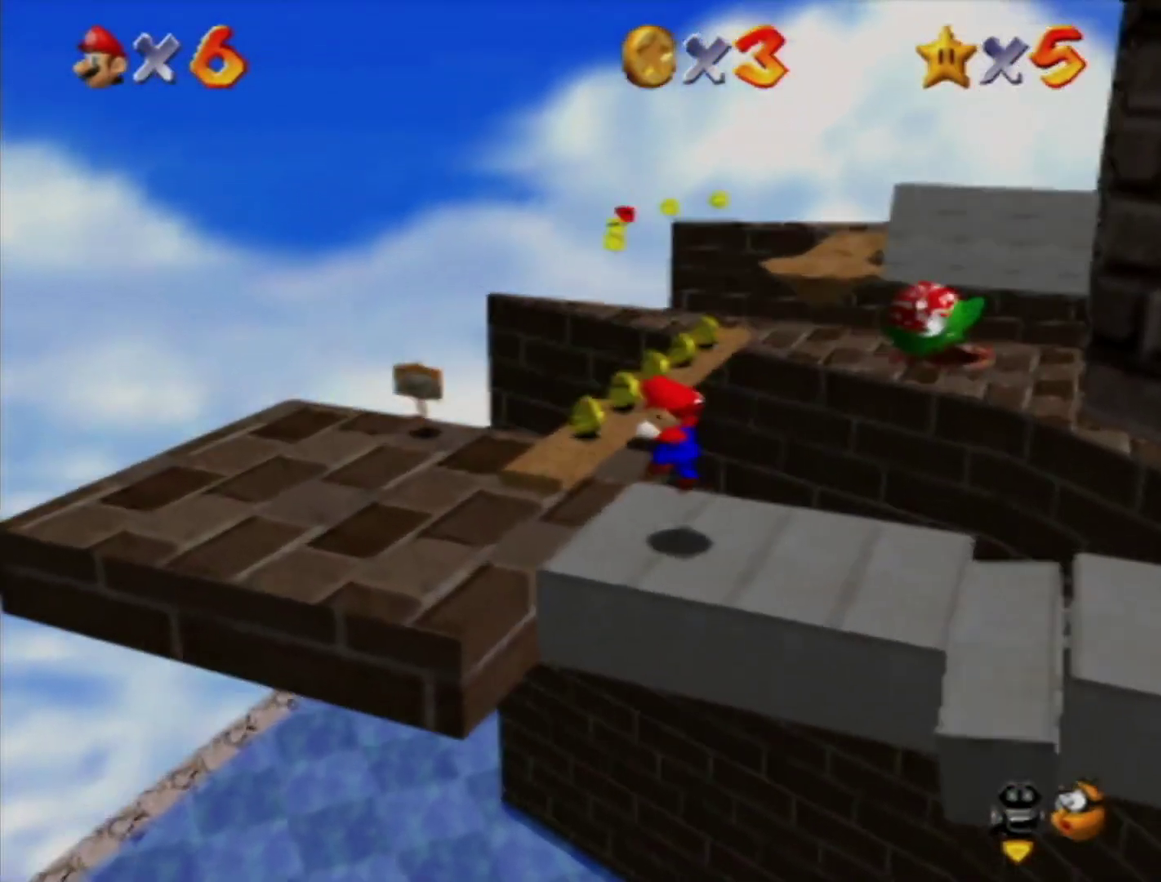
{"buttons": [], "left_stick": "up", "events": [[183, "left_stick", "up"]]}
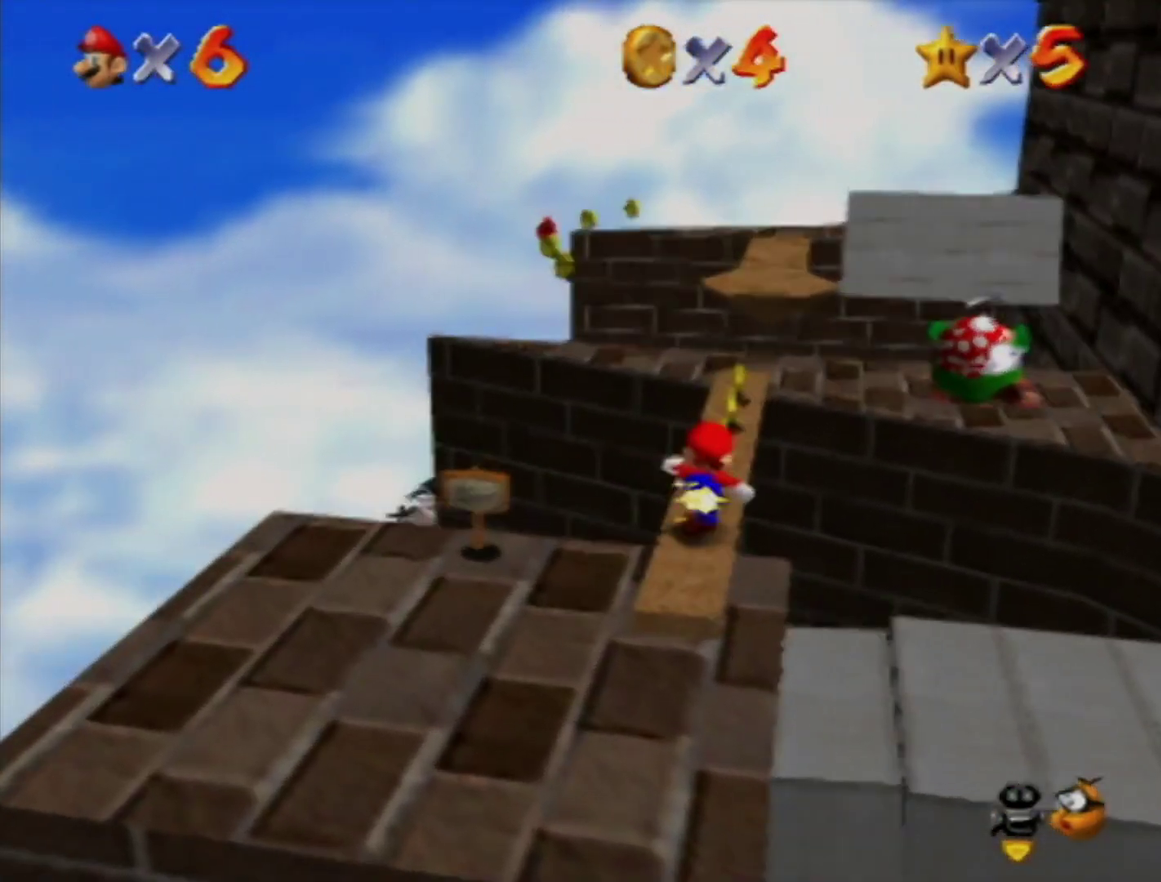
{"buttons": [], "left_stick": "center", "events": [[267, "left_stick", "center"]]}
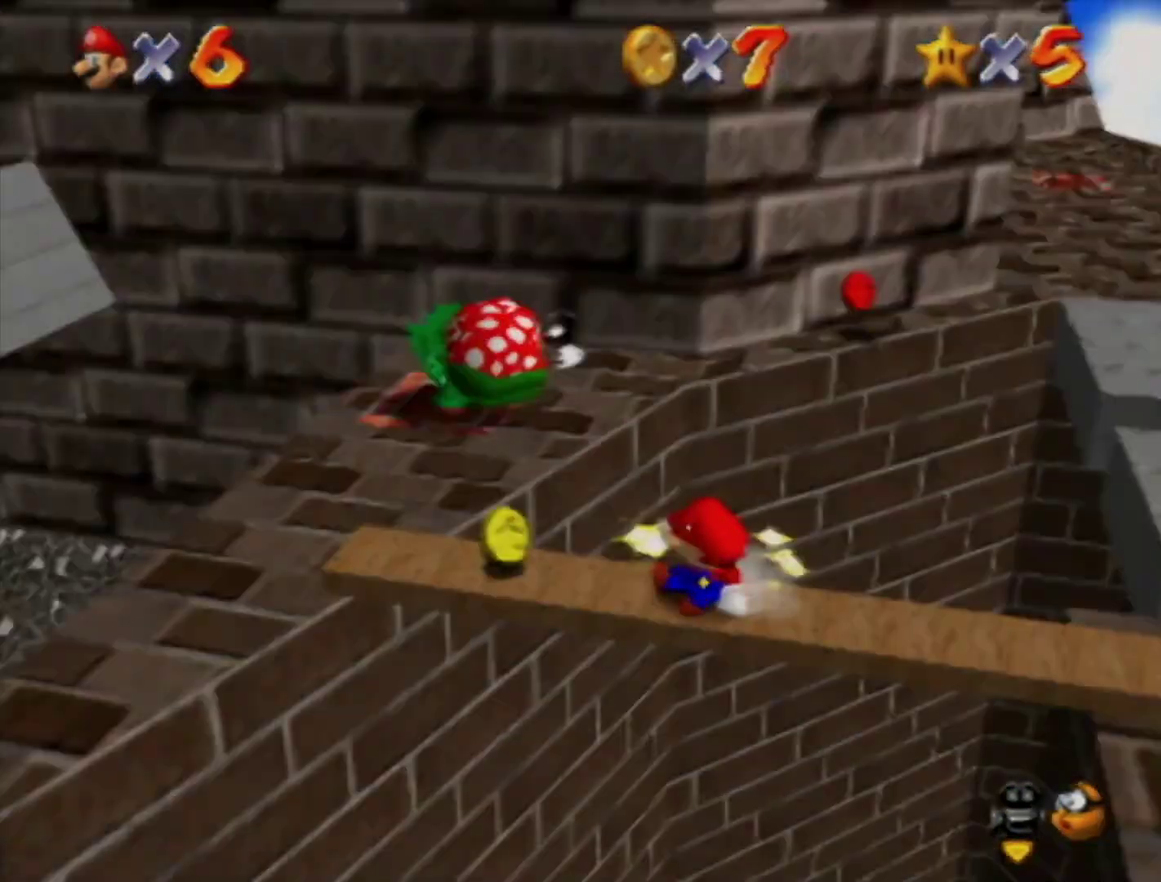
{"buttons": [], "left_stick": "down-left", "events": [[433, "left_stick", "down-left"]]}
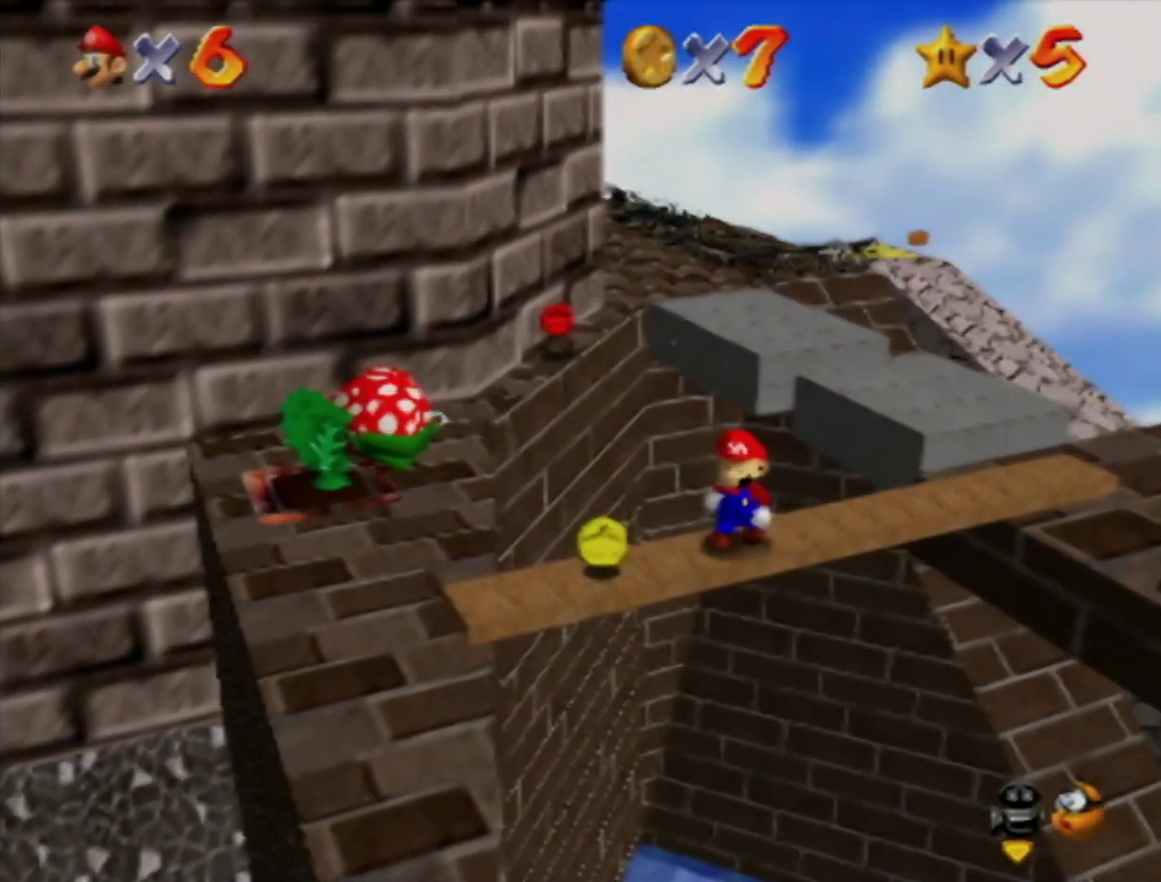
{"buttons": [], "left_stick": "down", "events": [[417, "left_stick", "down"]]}
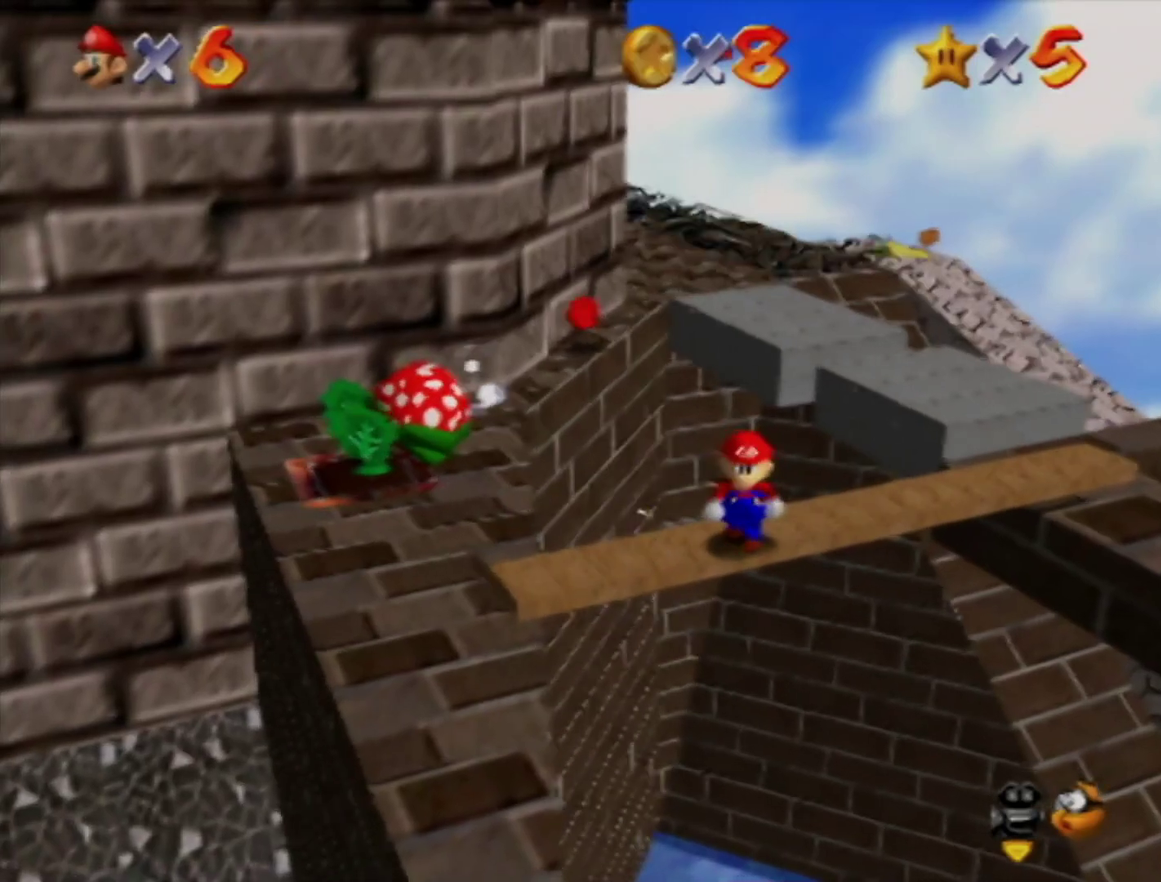
{"buttons": [], "left_stick": "down-right", "events": [[17, "left_stick", "center"], [300, "left_stick", "down-right"]]}
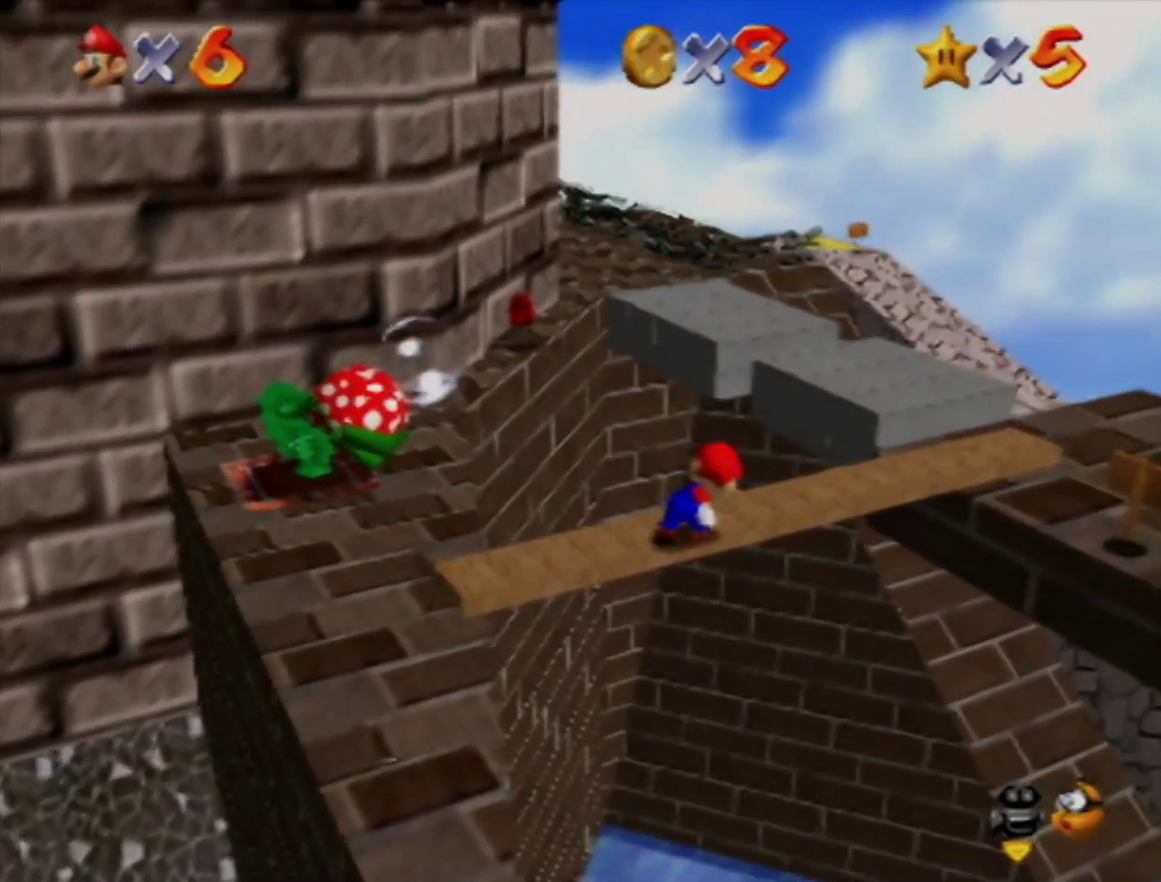
{"buttons": ["C_LEFT"], "left_stick": "center", "events": [[200, "left_stick", "down"], [300, "left_stick", "center"], [333, "C_RIGHT", "down"], [450, "C_RIGHT", "up"], [500, "C_LEFT", "down"]]}
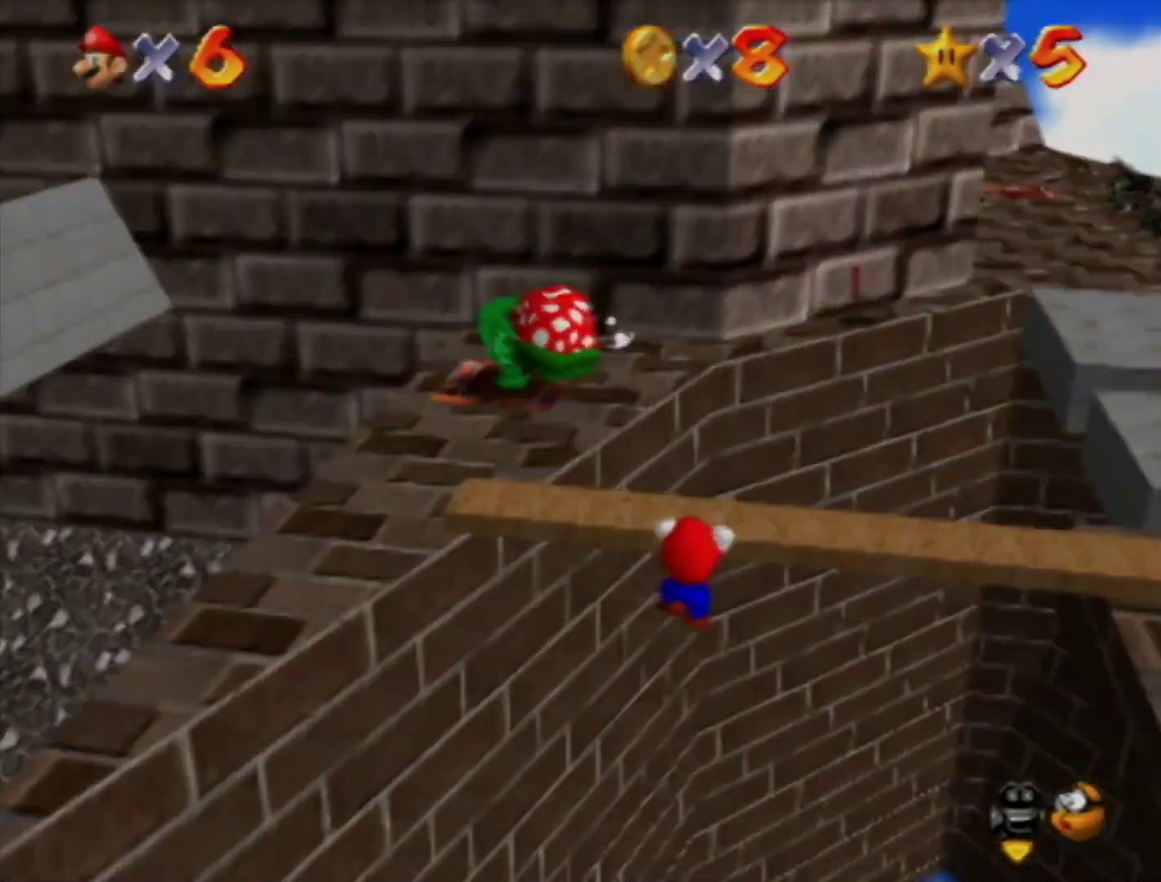
{"buttons": [], "left_stick": "down", "events": [[83, "left_stick", "up"], [117, "C_LEFT", "up"], [150, "left_stick", "up-left"], [267, "left_stick", "center"], [400, "left_stick", "down"]]}
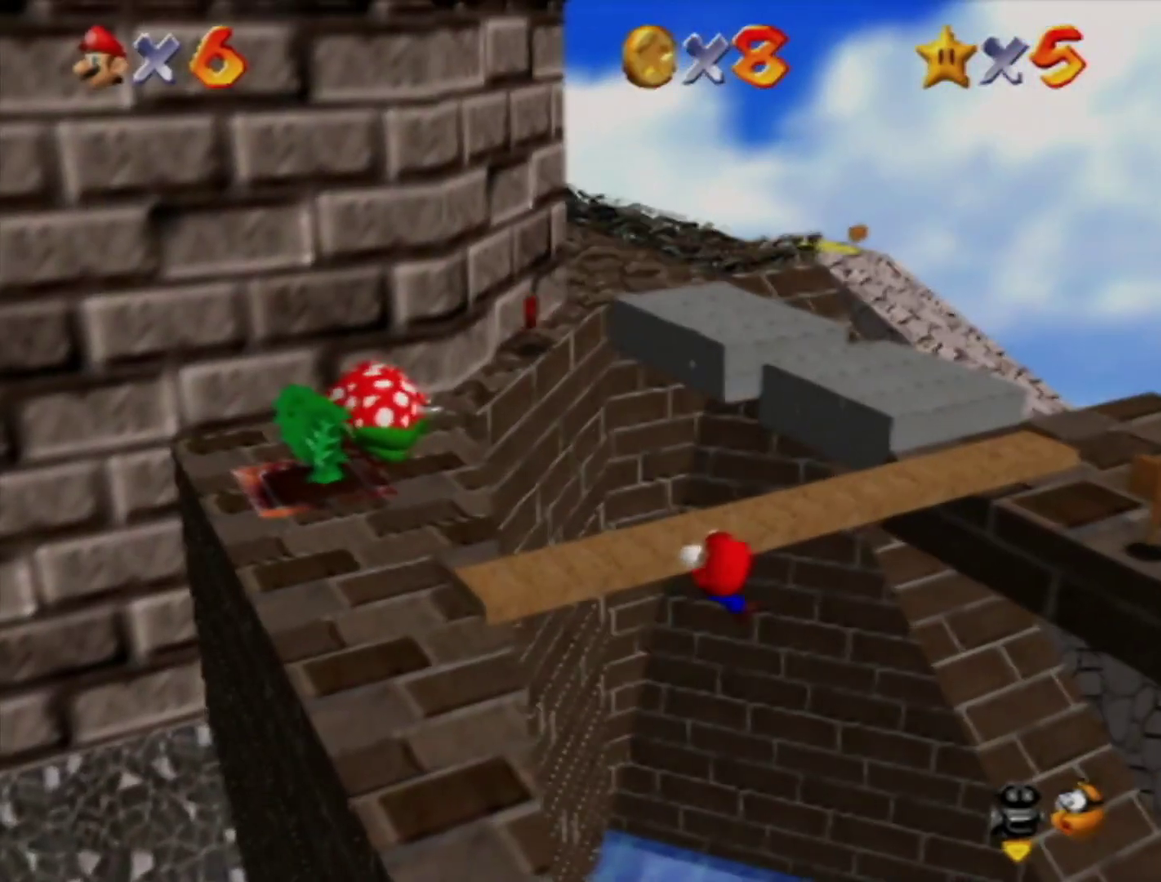
{"buttons": [], "left_stick": "down", "events": []}
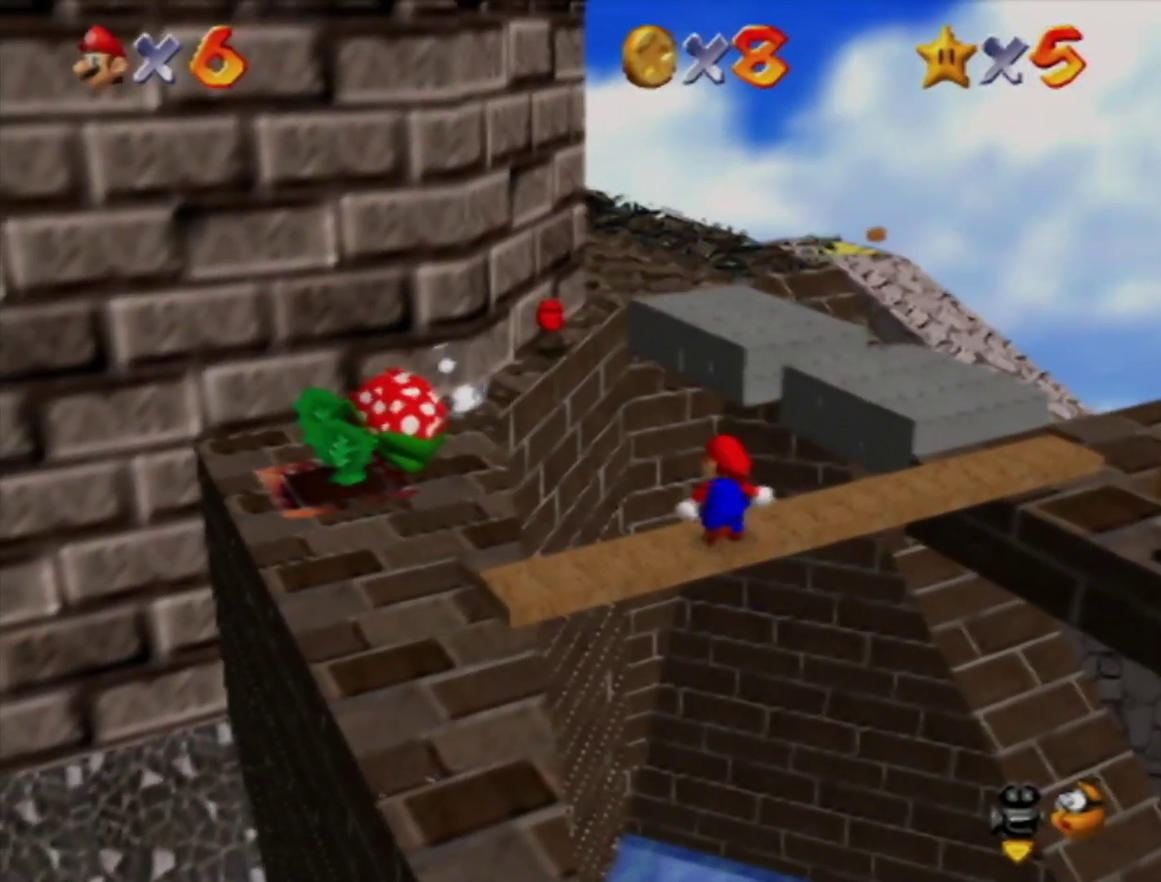
{"buttons": [], "left_stick": "down", "events": []}
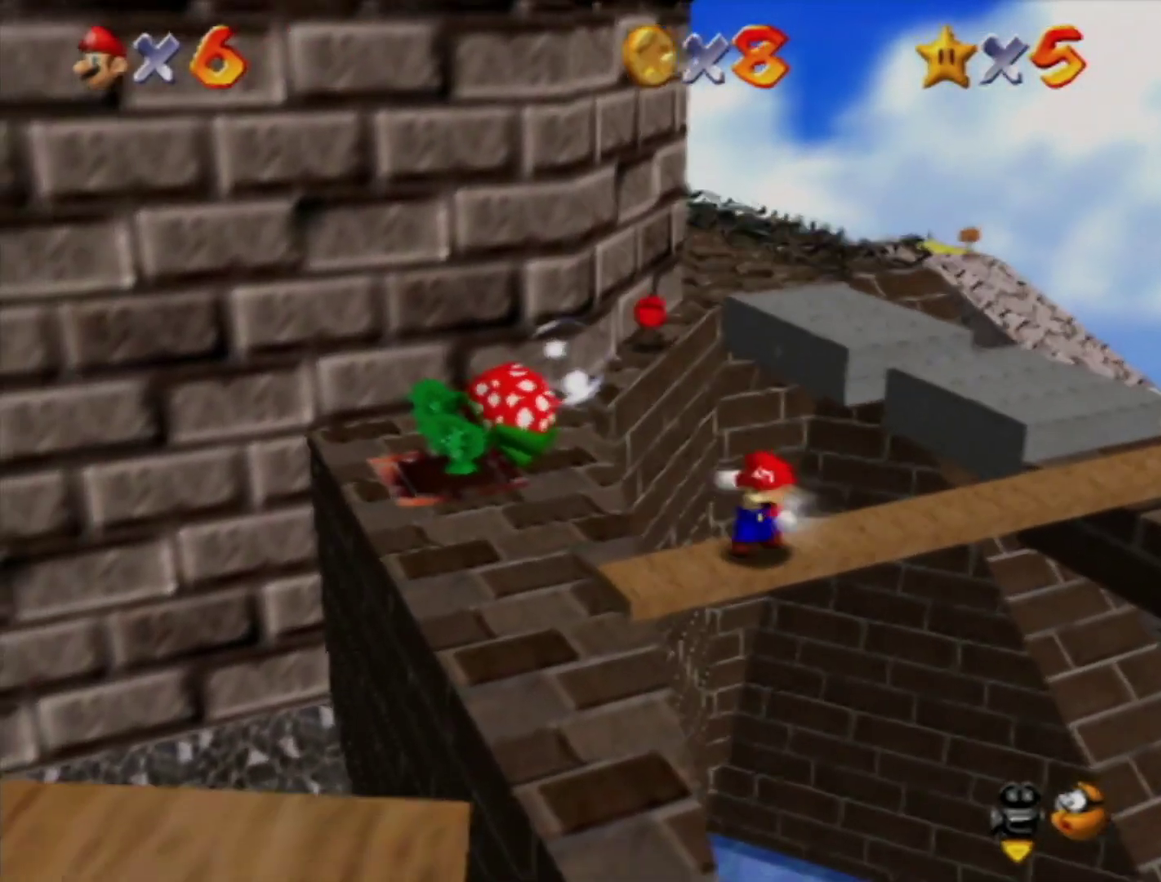
{"buttons": [], "left_stick": "down", "events": []}
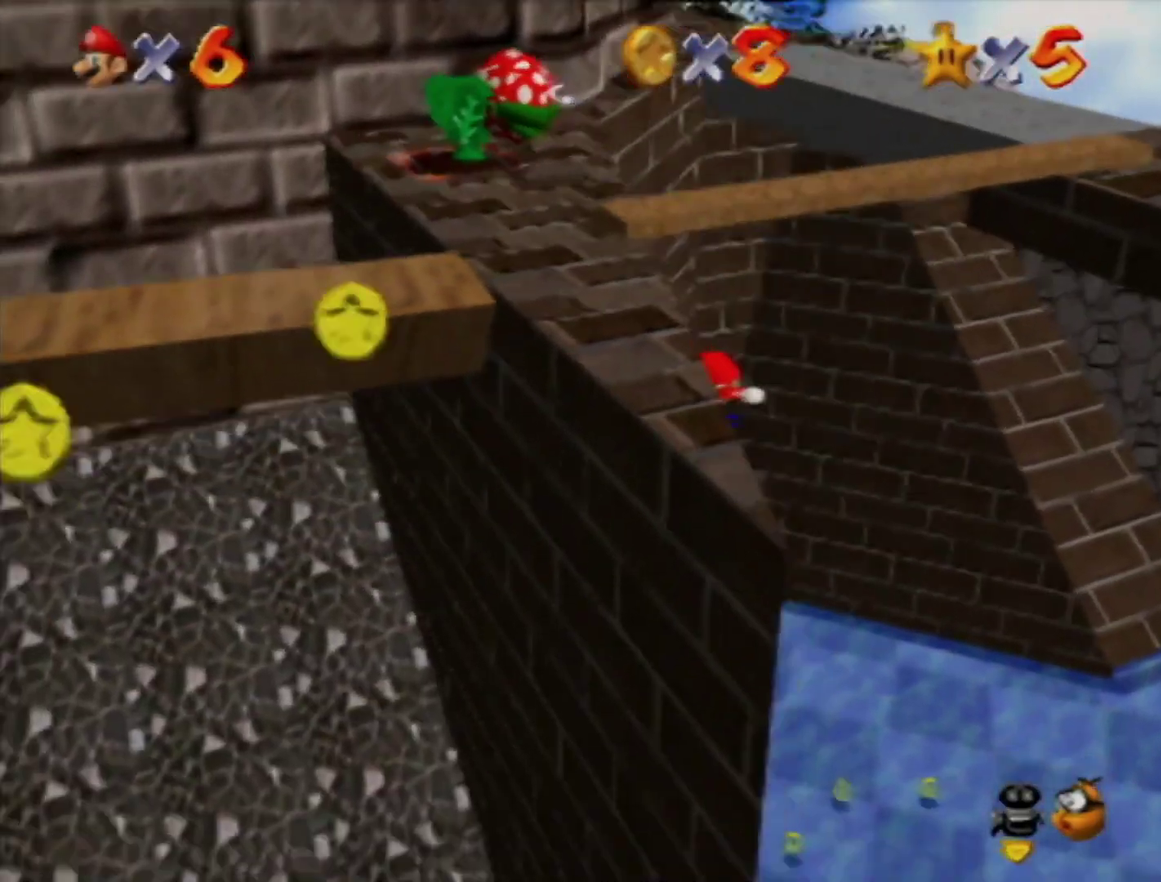
{"buttons": [], "left_stick": "down", "events": []}
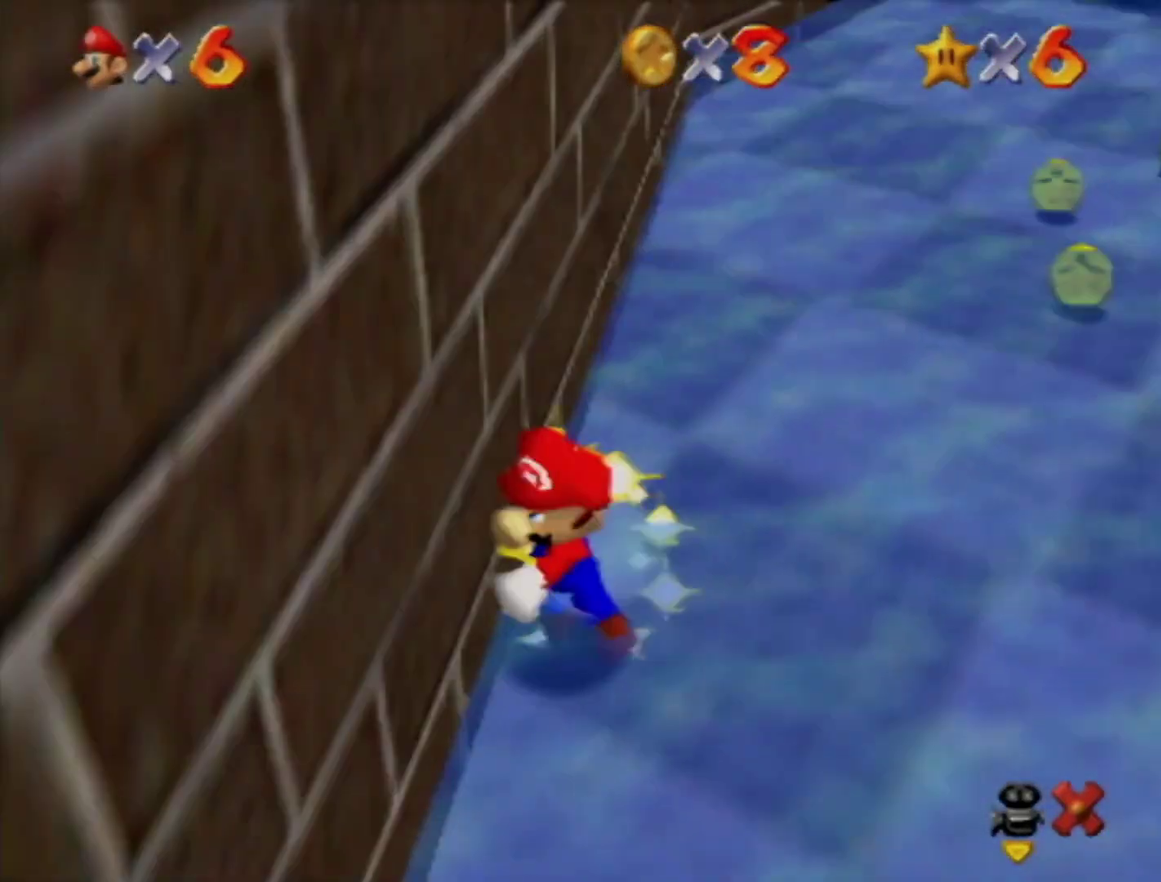
{"buttons": [], "left_stick": "center", "events": [[83, "left_stick", "center"]]}
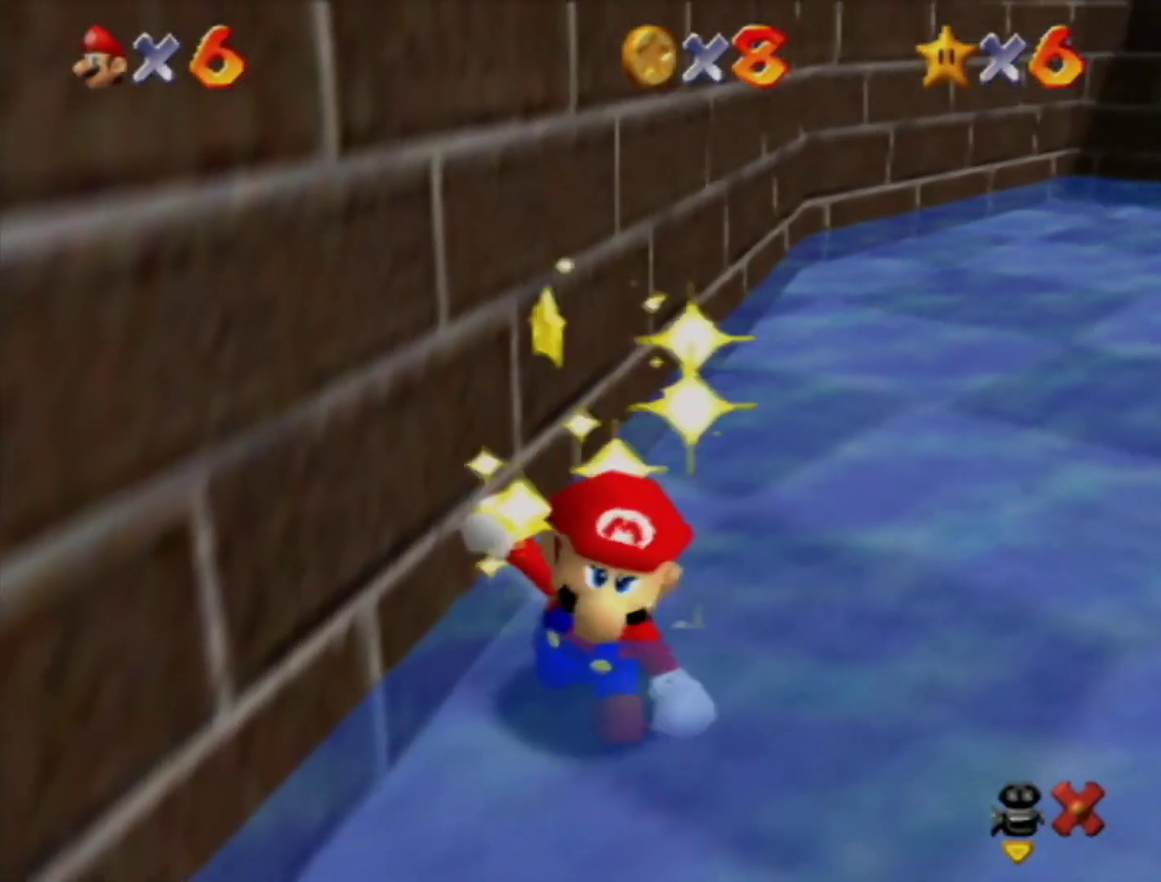
{"buttons": ["Z"], "left_stick": "center", "events": [[483, "Z", "down"]]}
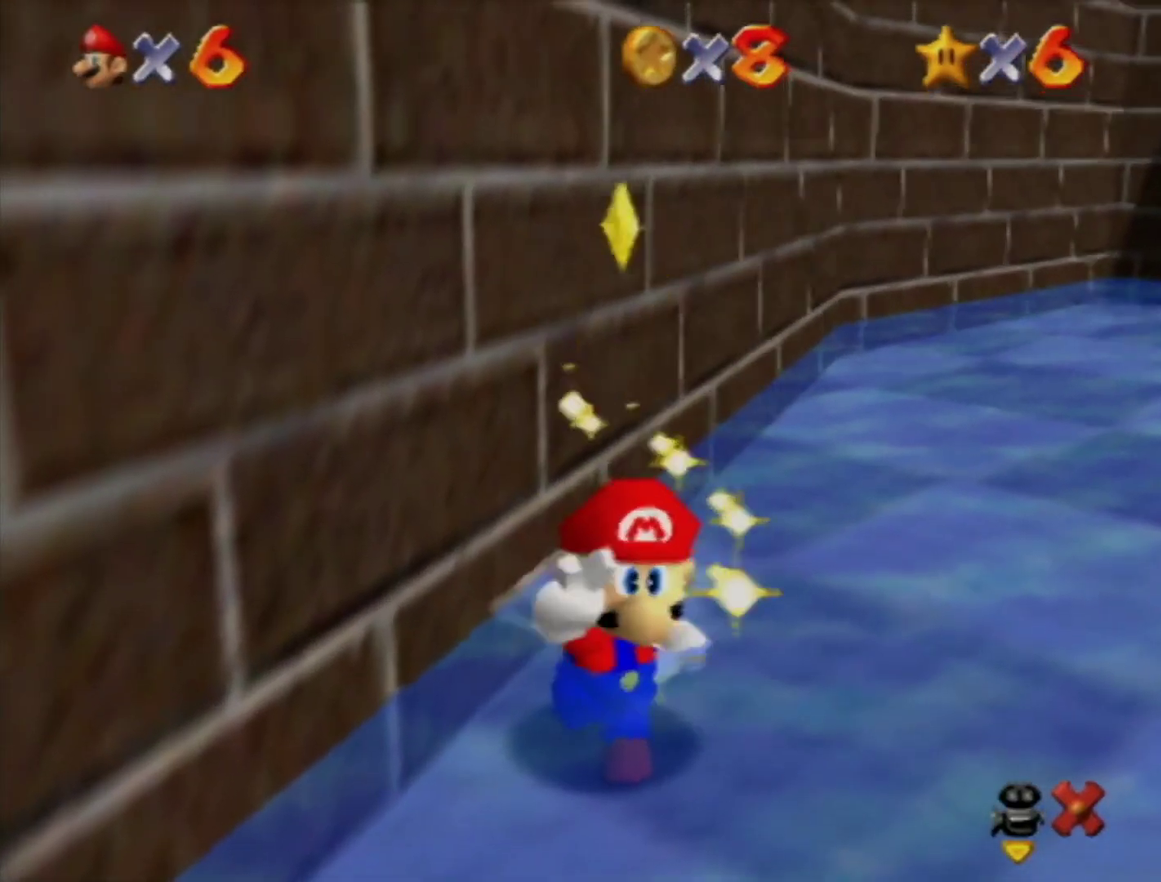
{"buttons": [], "left_stick": "center", "events": [[133, "Z", "up"]]}
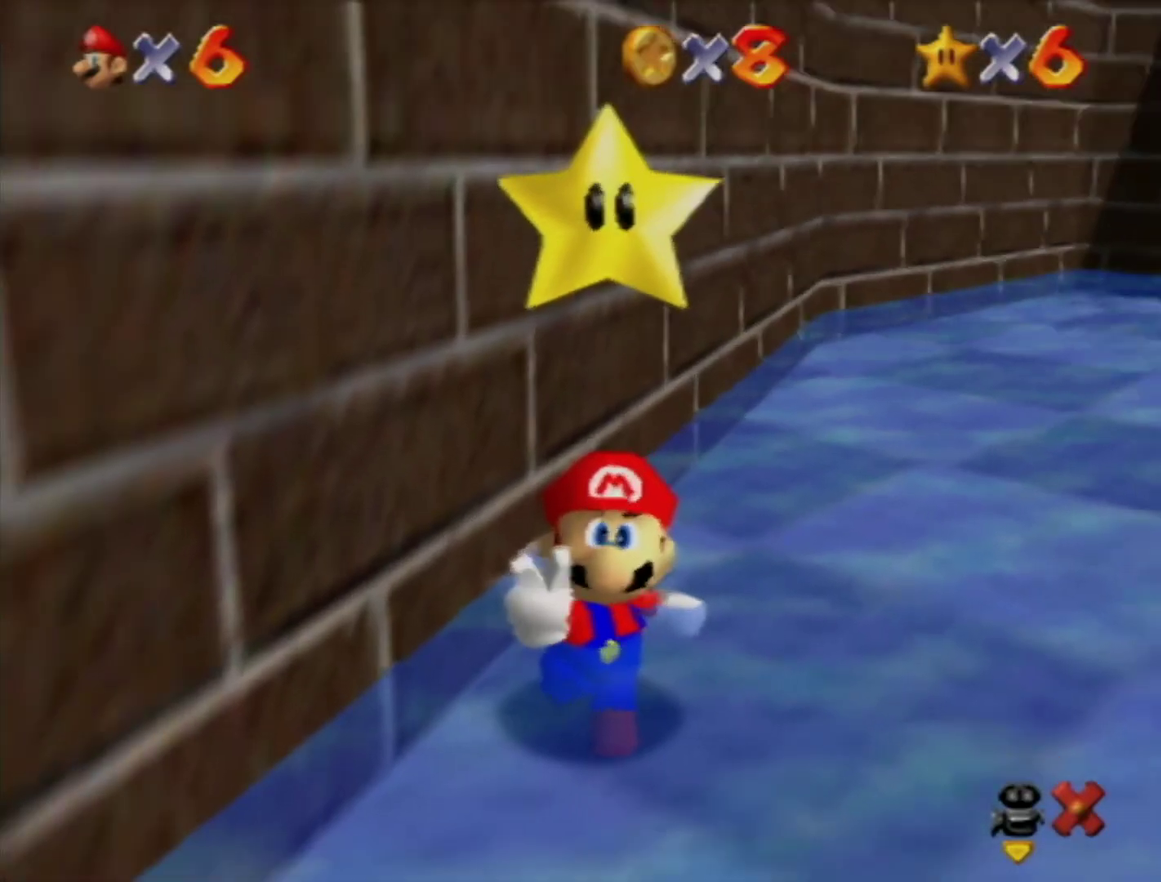
{"buttons": [], "left_stick": "center", "events": []}
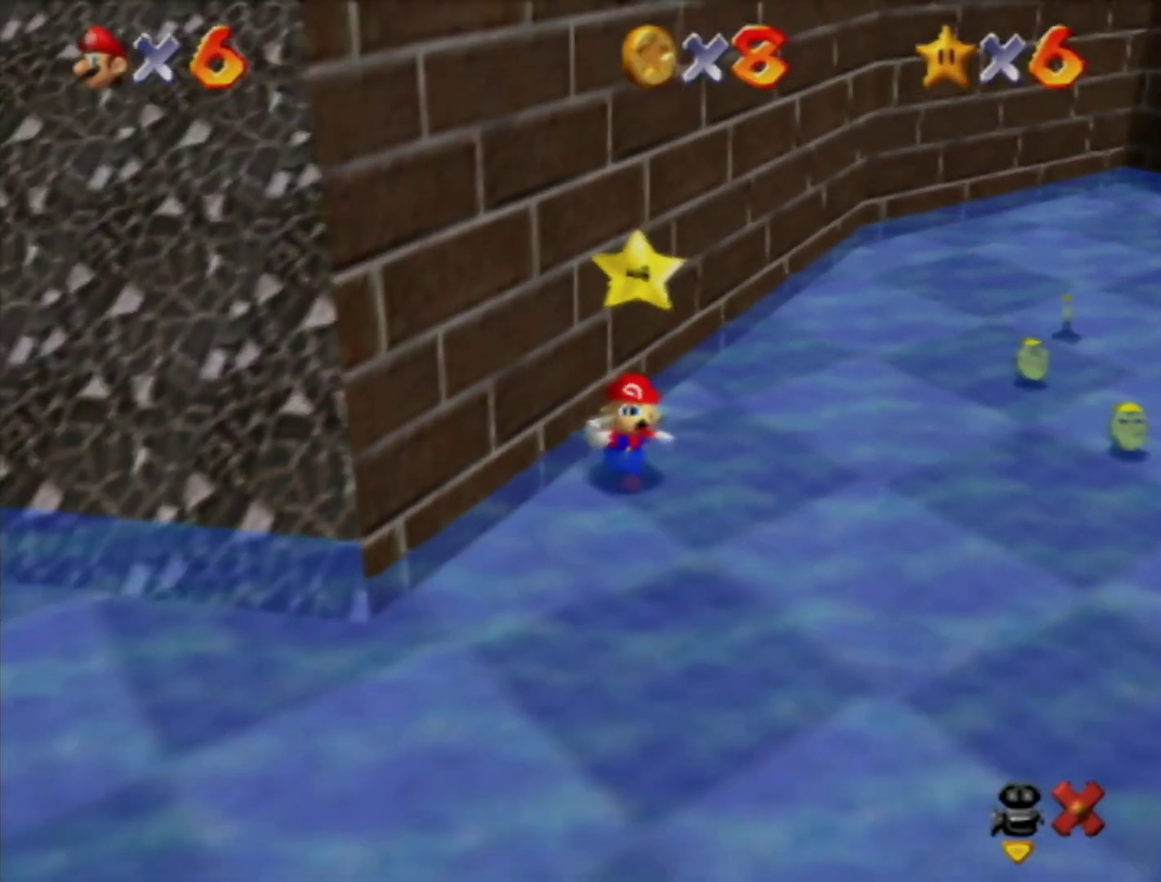
{"buttons": [], "left_stick": "center", "events": []}
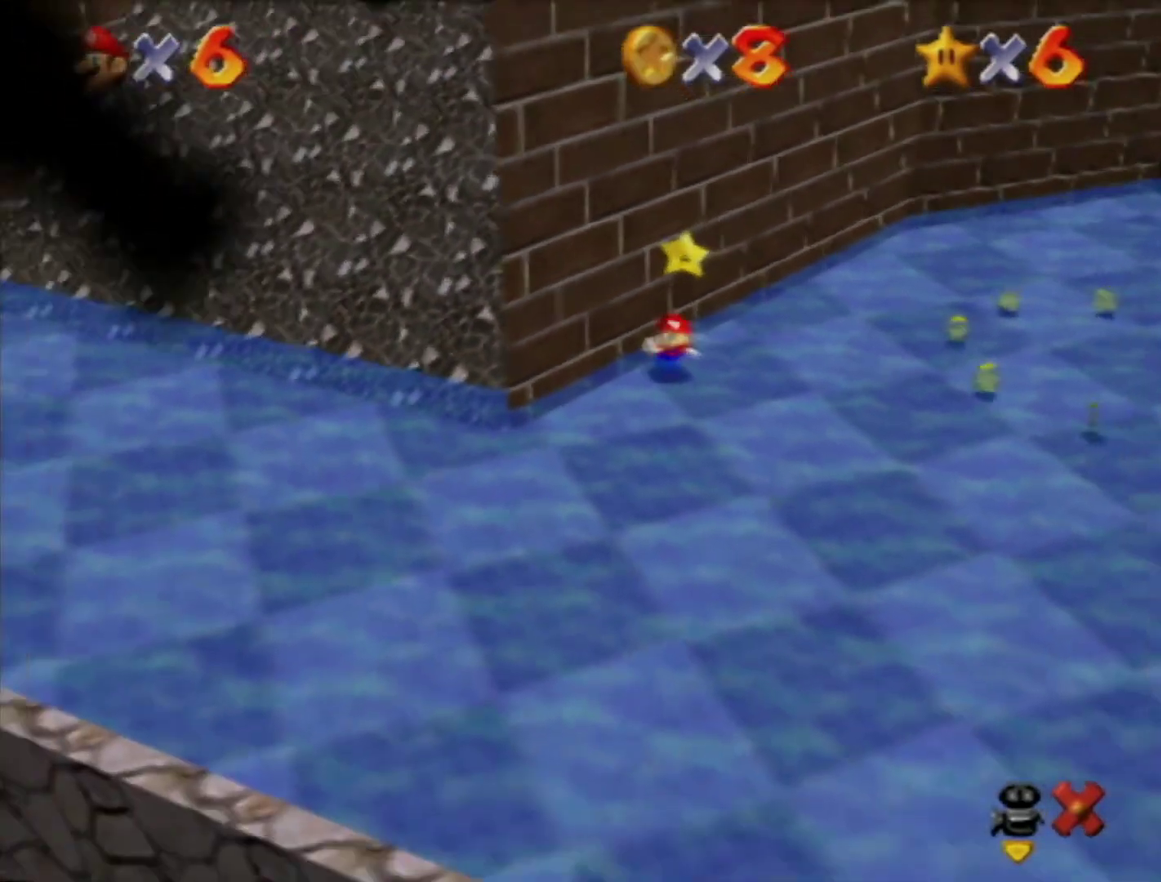
{"buttons": [], "left_stick": "center", "events": []}
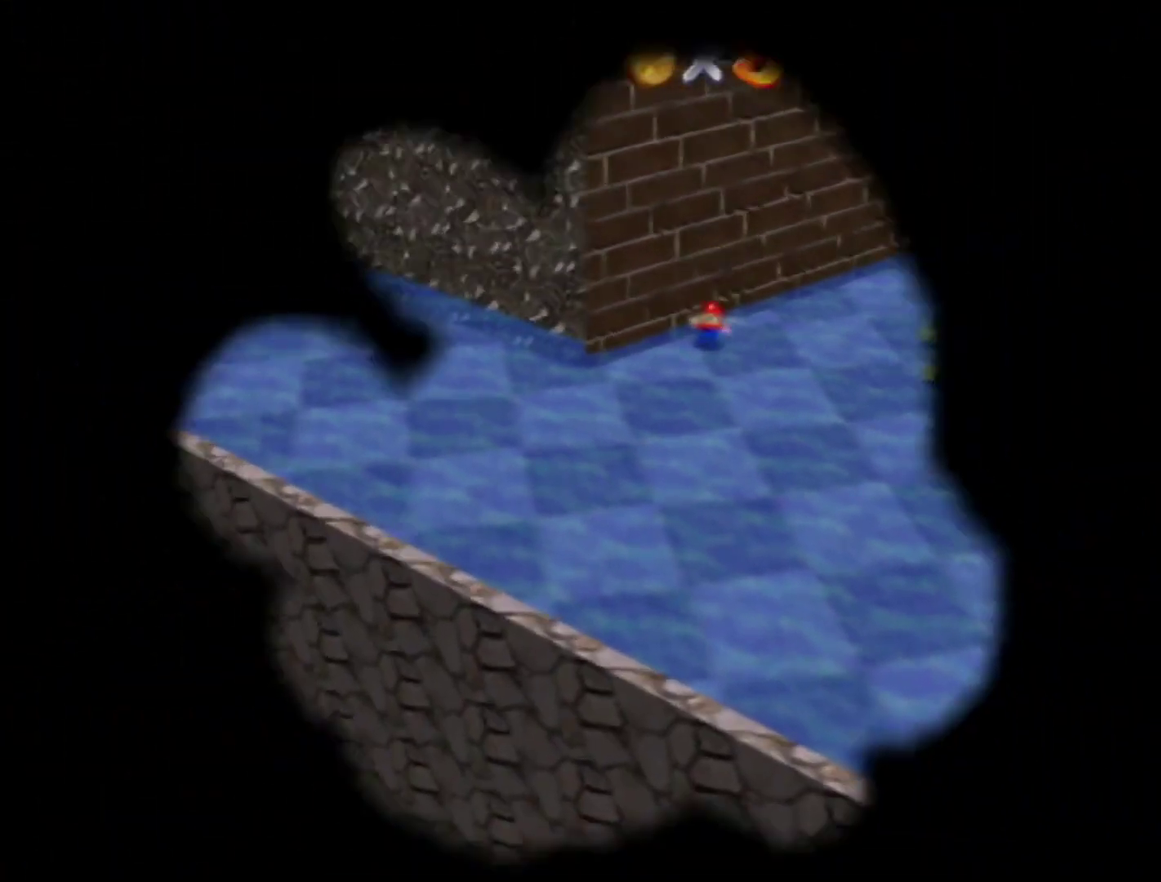
{"buttons": [], "left_stick": "center", "events": []}
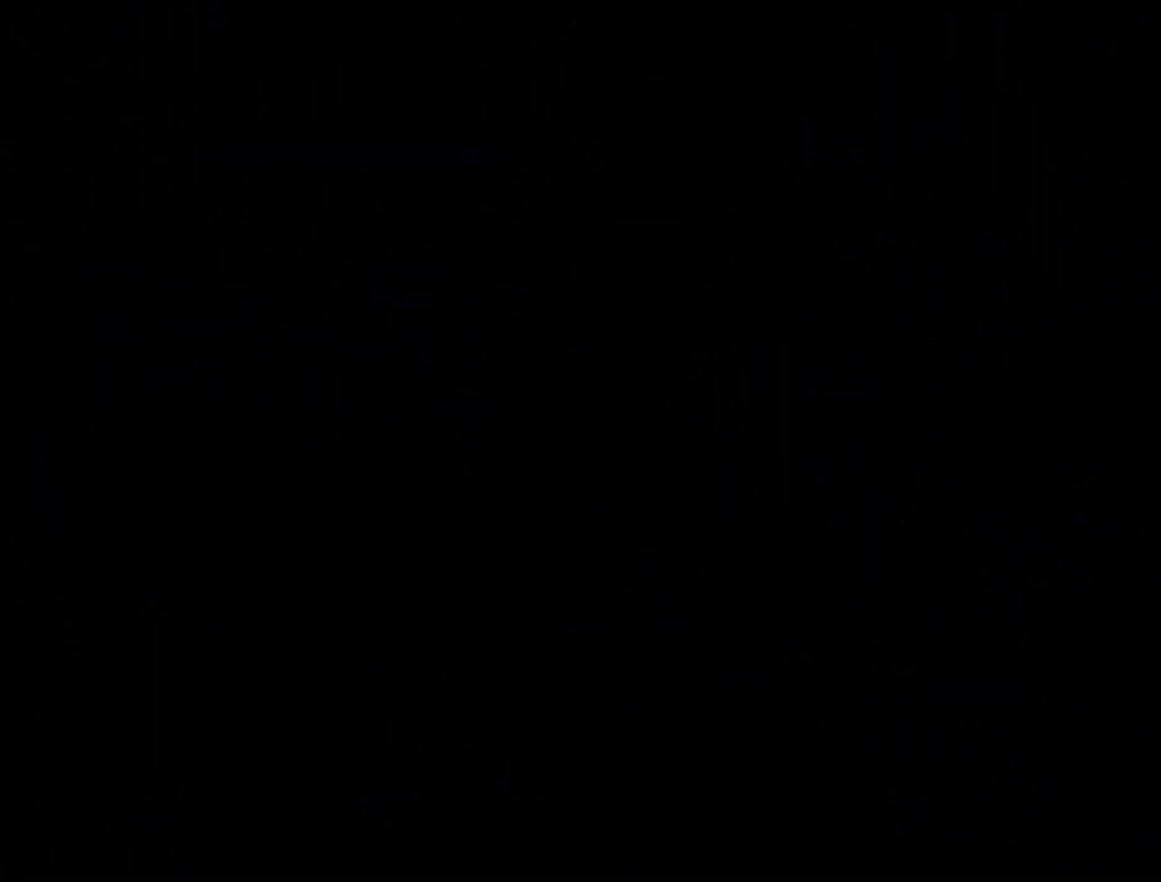
{"buttons": [], "left_stick": "center", "events": []}
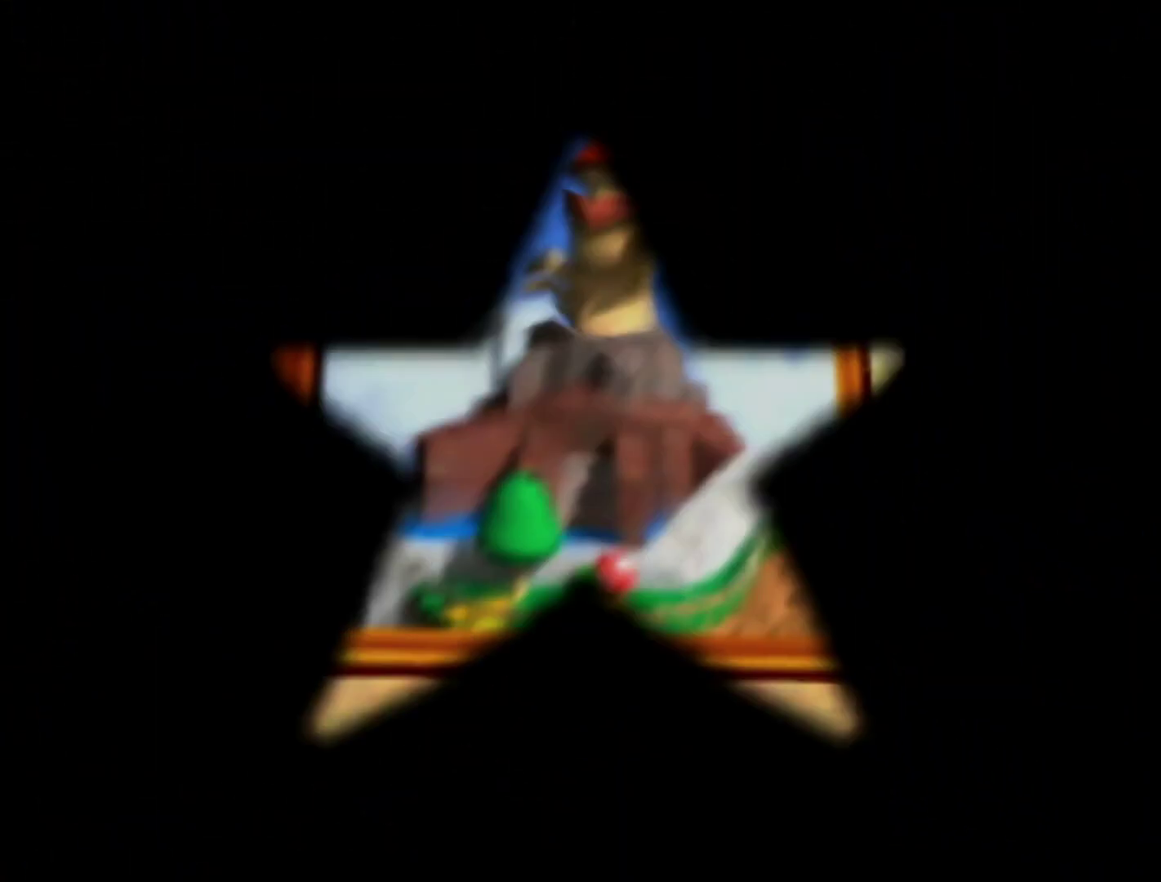
{"buttons": [], "left_stick": "center", "events": []}
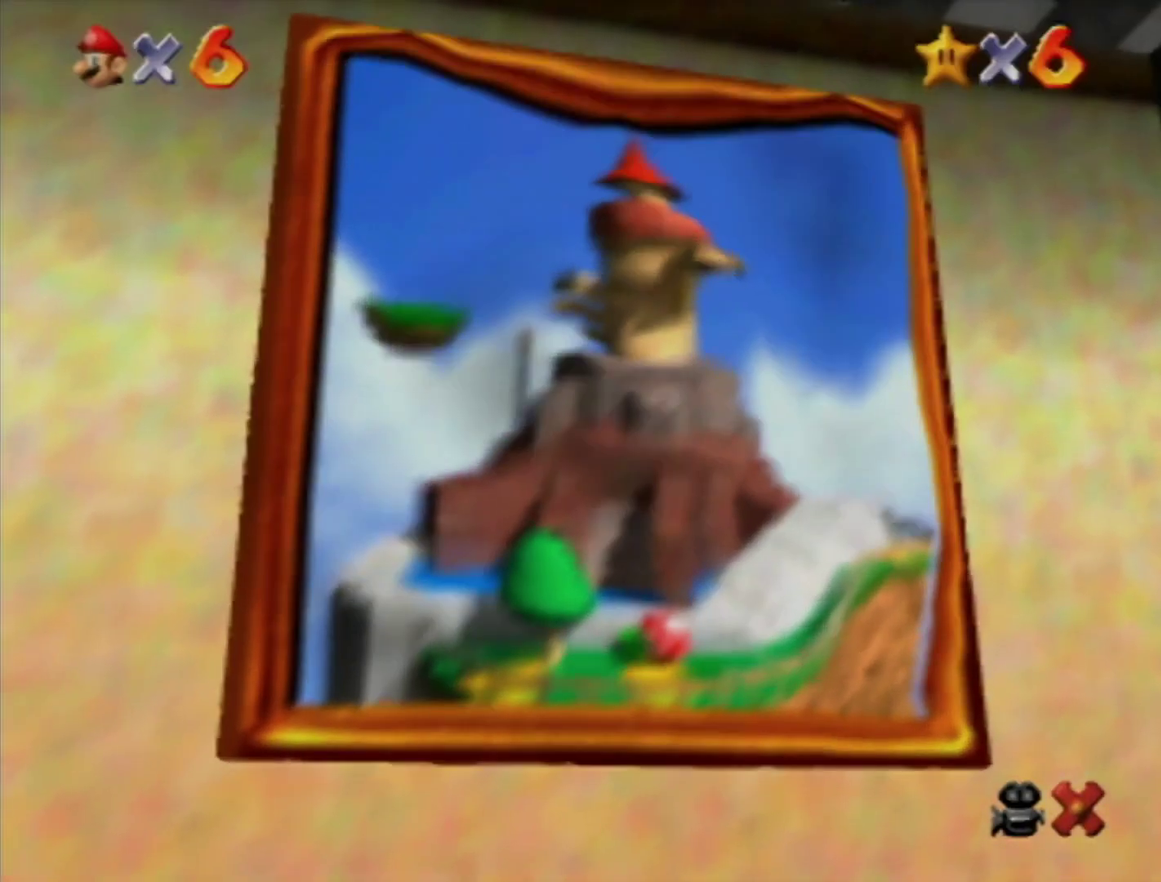
{"buttons": [], "left_stick": "center", "events": []}
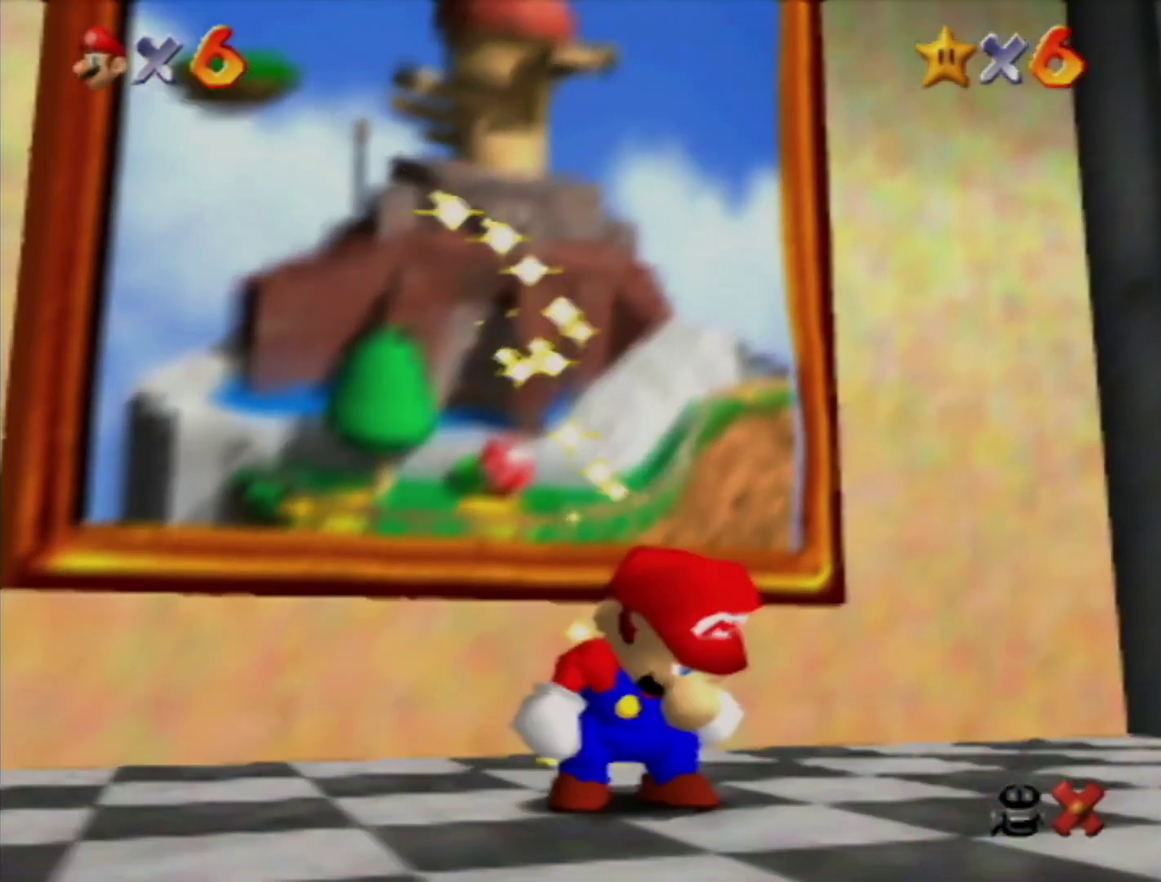
{"buttons": [], "left_stick": "center", "events": []}
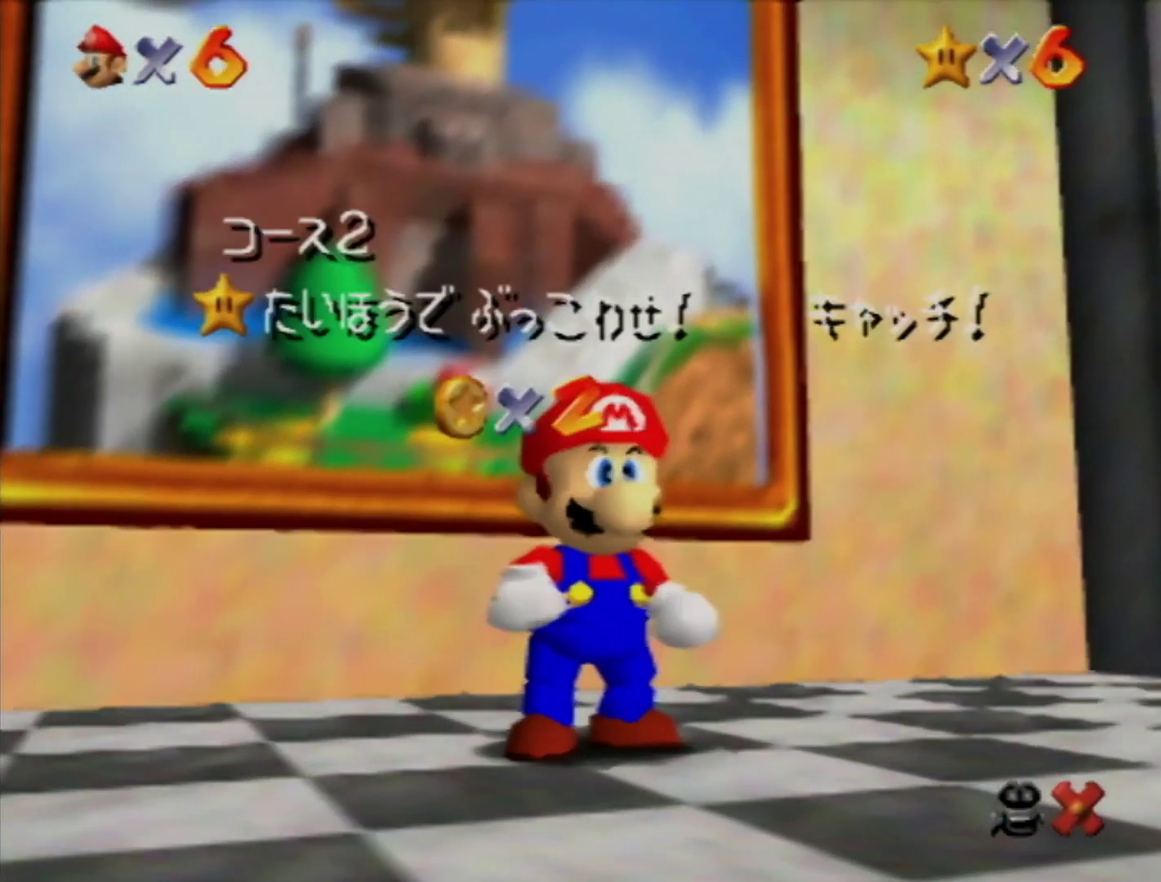
{"buttons": [], "left_stick": "center", "events": []}
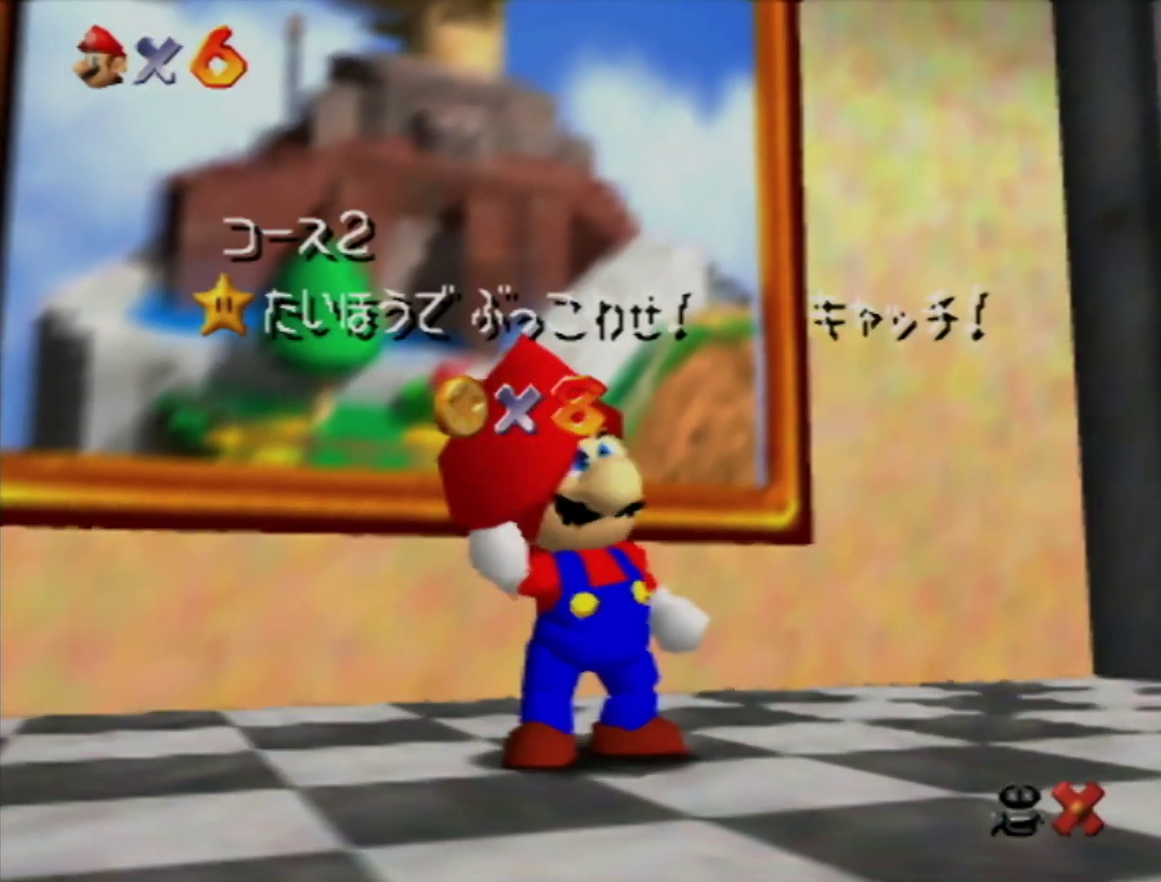
{"buttons": [], "left_stick": "center", "events": [[333, "Z", "down"], [417, "Z", "up"]]}